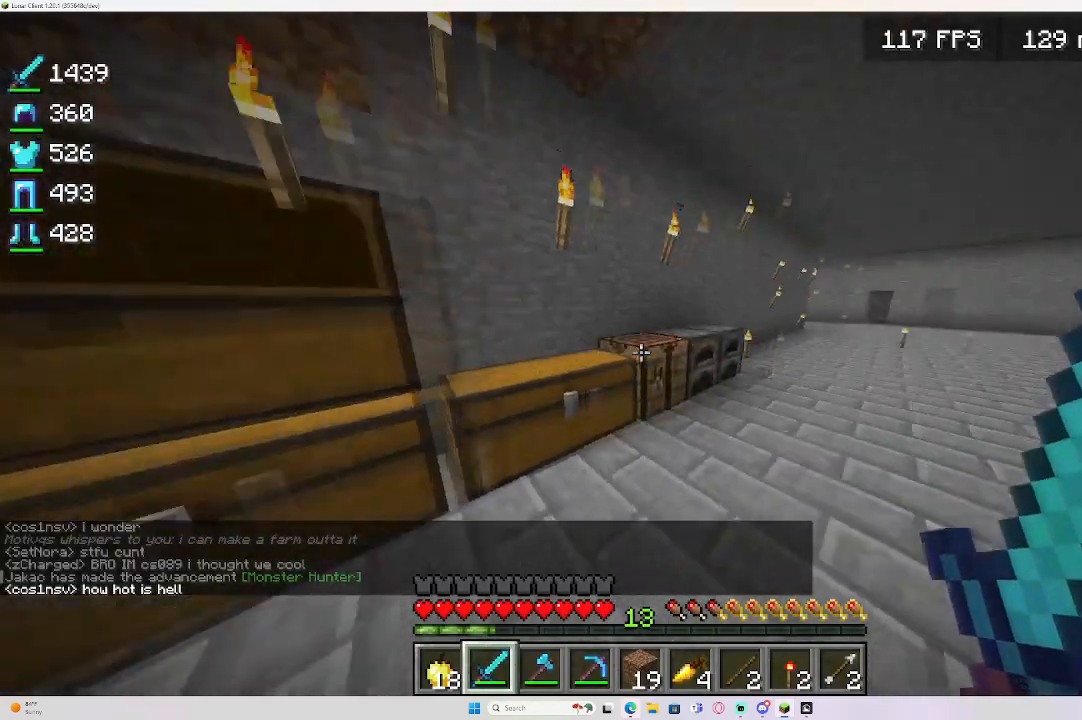
Gameplay with keyboard and mouse; each line is a JSON object with the keys and mouse buttons held at the frame after it. "events" lists presses ("down") and releases ("up") of "a", "d", "e", "s", "w", "mouse_left" and "mouse_right" between this image and that frame as [ms after this image, input, new state], when the widget could be followed in between. "mouse_left", "mouse_right" = the "left", "right" buttons of the "mouse" list. No other keys are recorded. Fast repeated clicks can show as one long hold. Mouse movement is not recorded.
{"keys": ["a", "w"], "mouse": [], "events": [[17, "w", "down"], [417, "a", "down"]]}
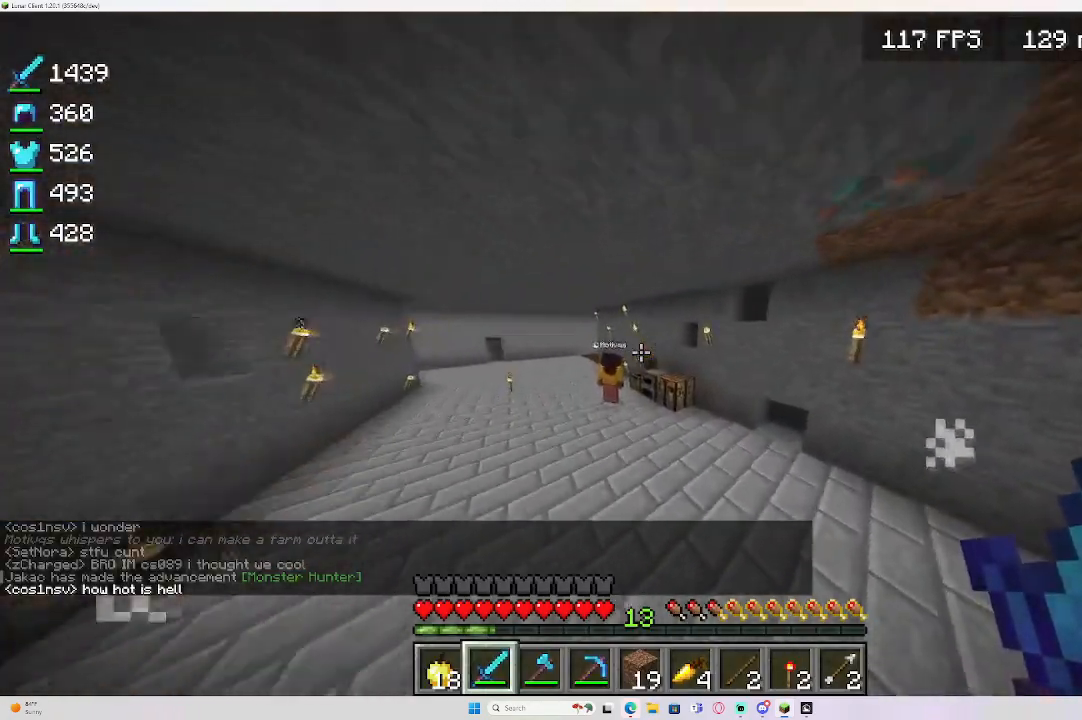
{"keys": ["w"], "mouse": [], "events": [[183, "a", "up"]]}
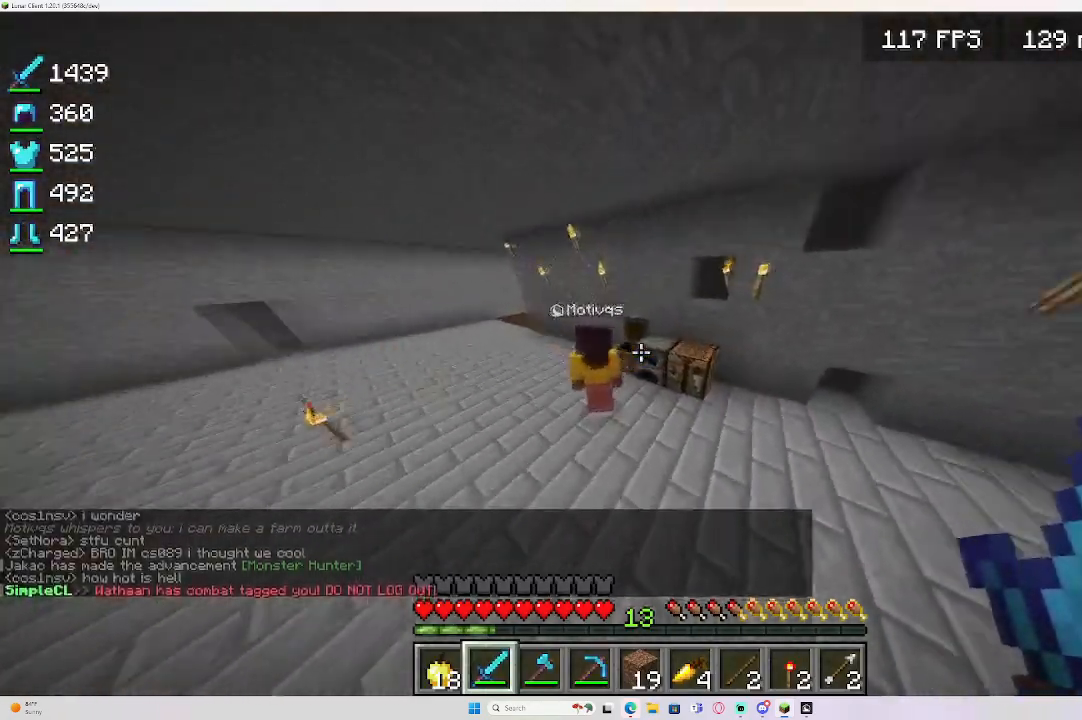
{"keys": ["w"], "mouse": [], "events": [[100, "a", "down"], [417, "a", "up"]]}
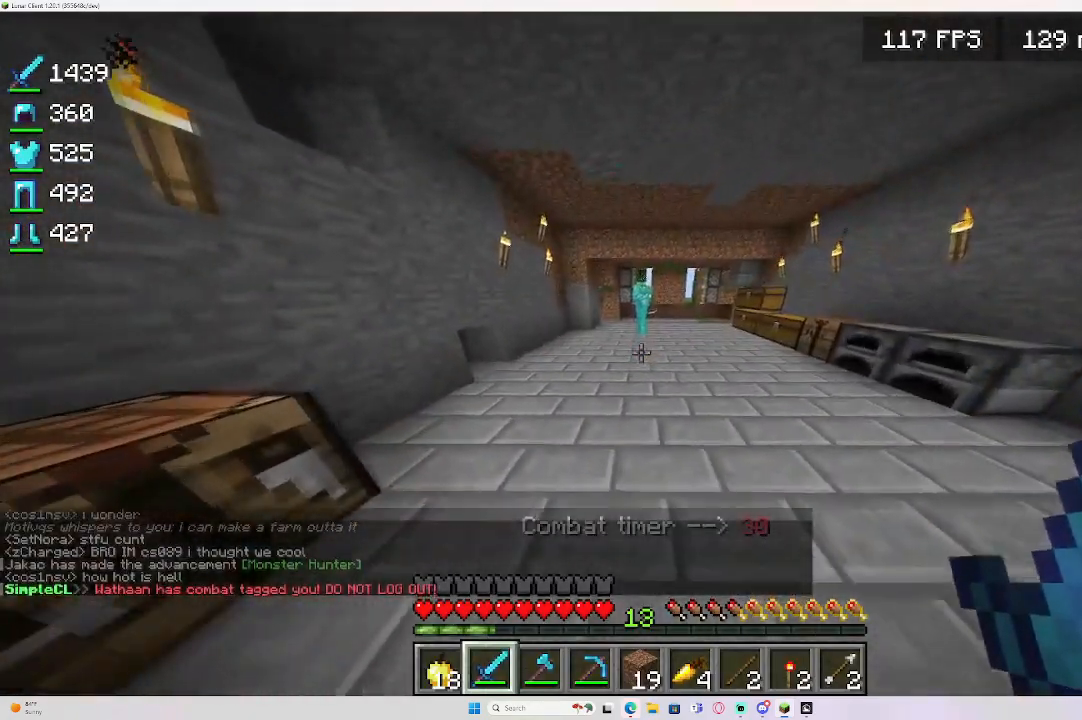
{"keys": ["w"], "mouse": [], "events": []}
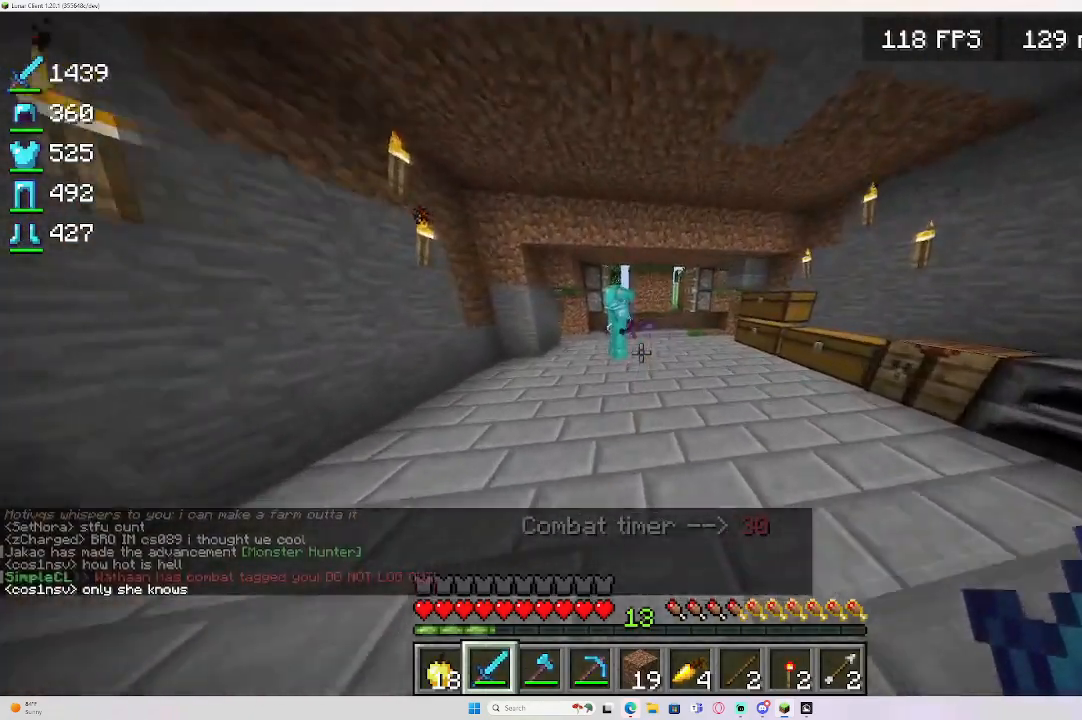
{"keys": [], "mouse": [], "events": [[83, "w", "up"]]}
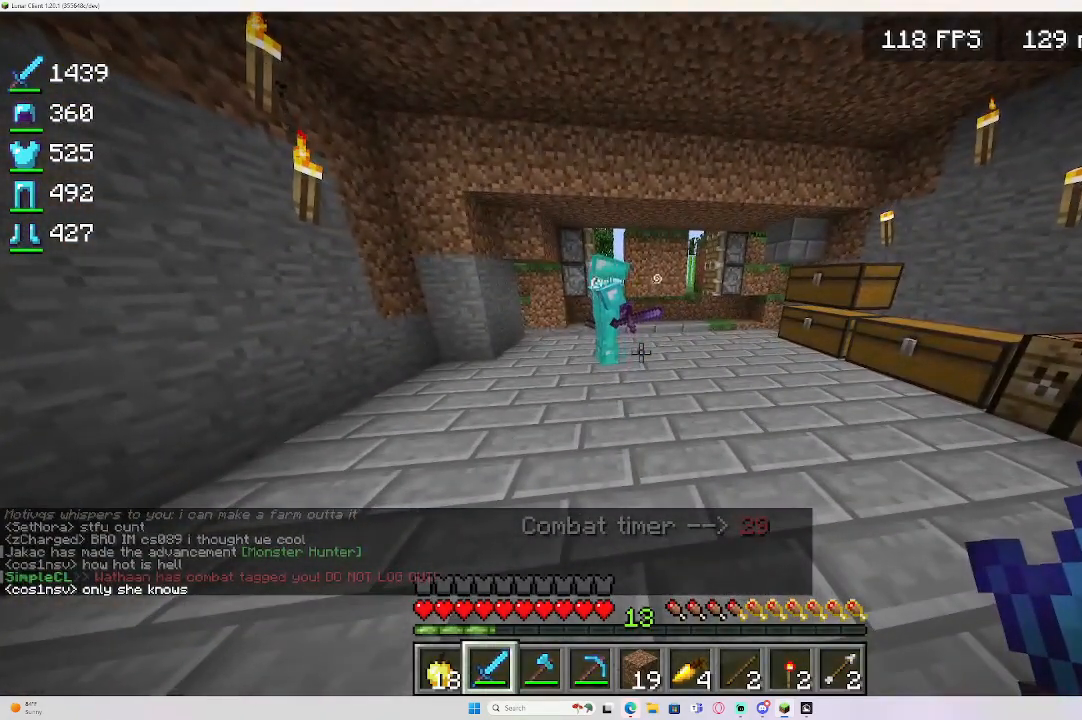
{"keys": [], "mouse": [], "events": []}
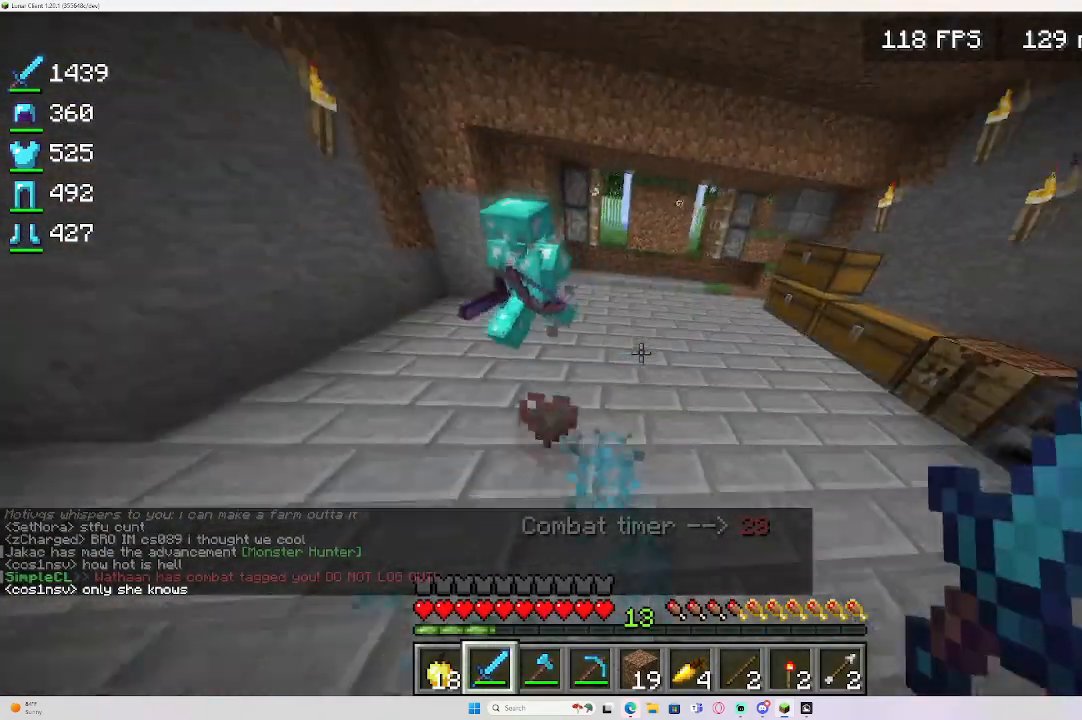
{"keys": ["d", "w"], "mouse": [], "events": [[283, "w", "down"], [450, "d", "down"]]}
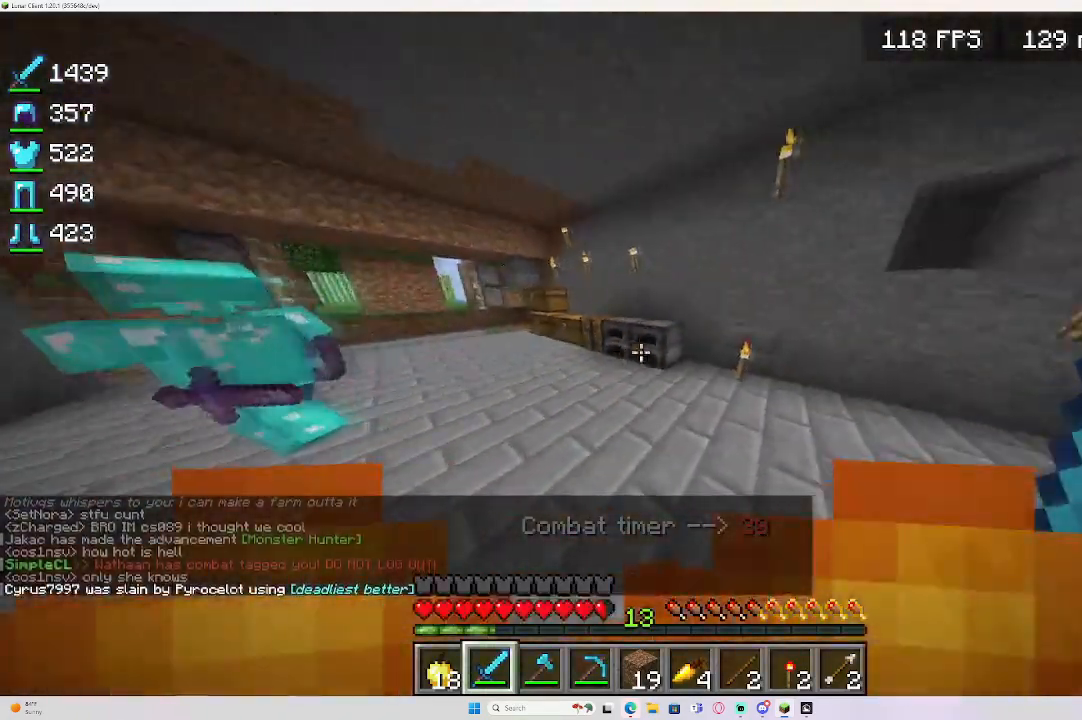
{"keys": ["a", "w"], "mouse": [], "events": [[367, "a", "down"], [483, "d", "up"]]}
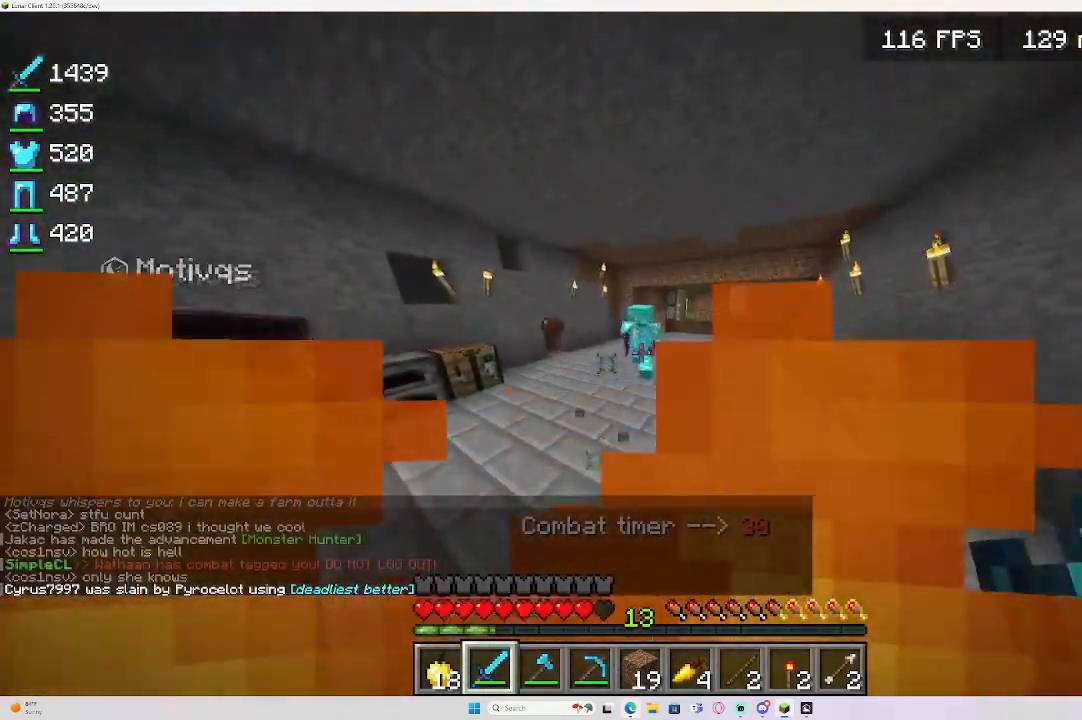
{"keys": ["a", "w"], "mouse": ["left"], "events": [[250, "a", "up"], [417, "mouse_left", "down"], [467, "a", "down"]]}
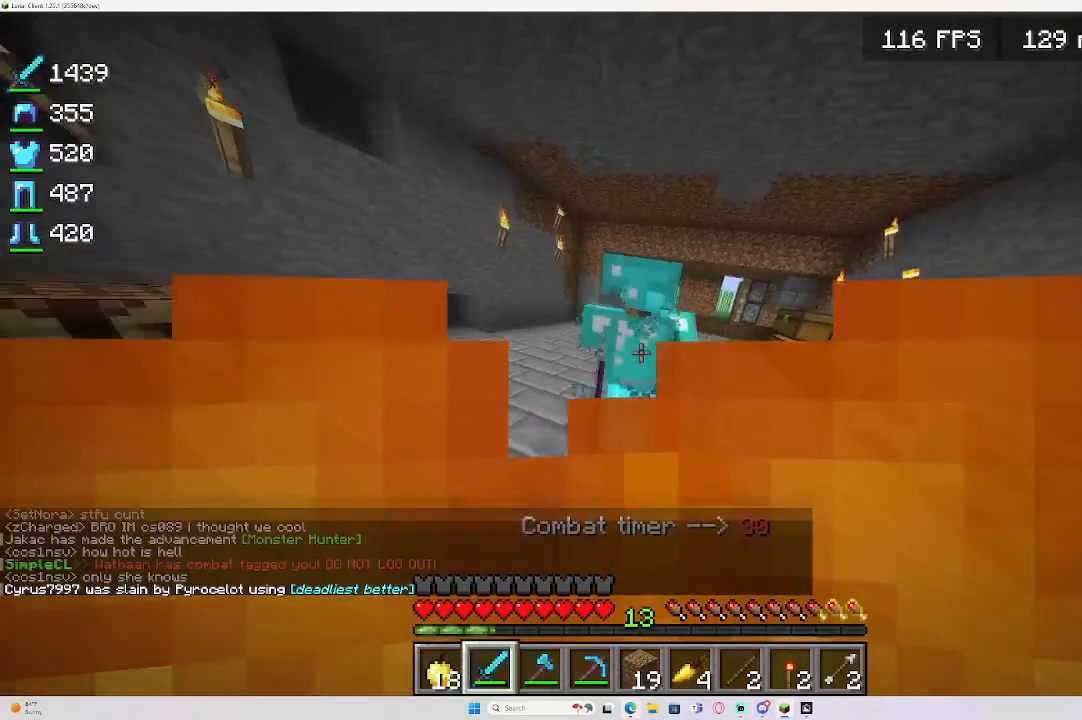
{"keys": ["a", "w"], "mouse": [], "events": [[200, "mouse_left", "up"]]}
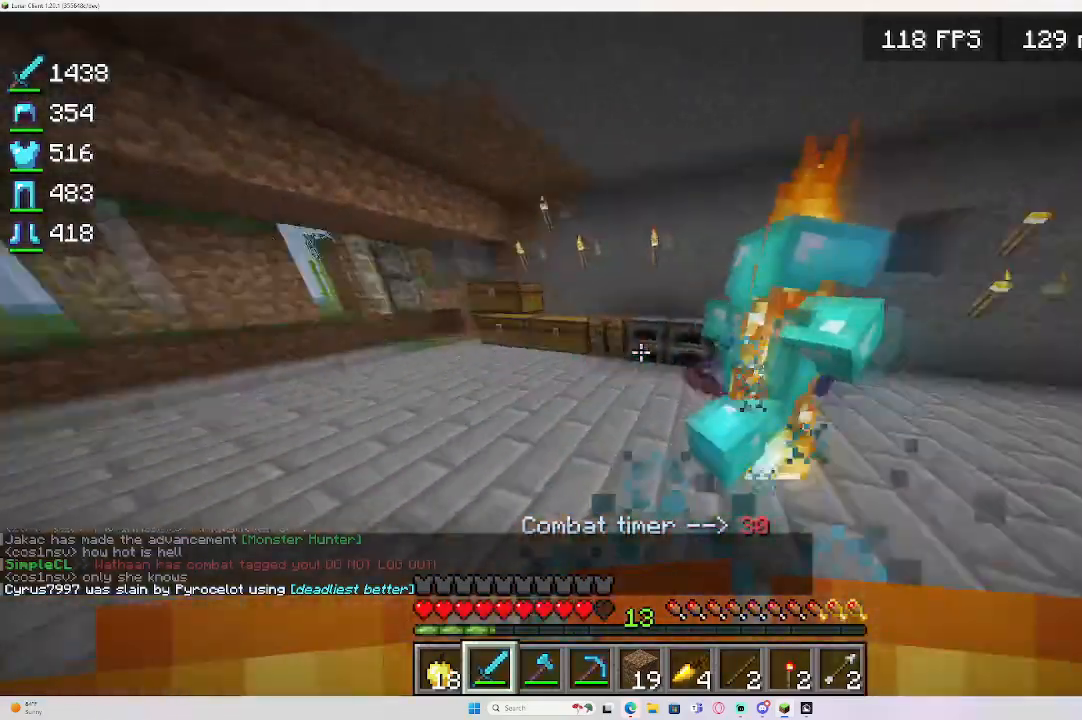
{"keys": ["a", "w"], "mouse": ["left"], "events": [[17, "mouse_left", "down"], [117, "w", "up"], [250, "mouse_left", "up"], [250, "w", "down"], [500, "mouse_left", "down"]]}
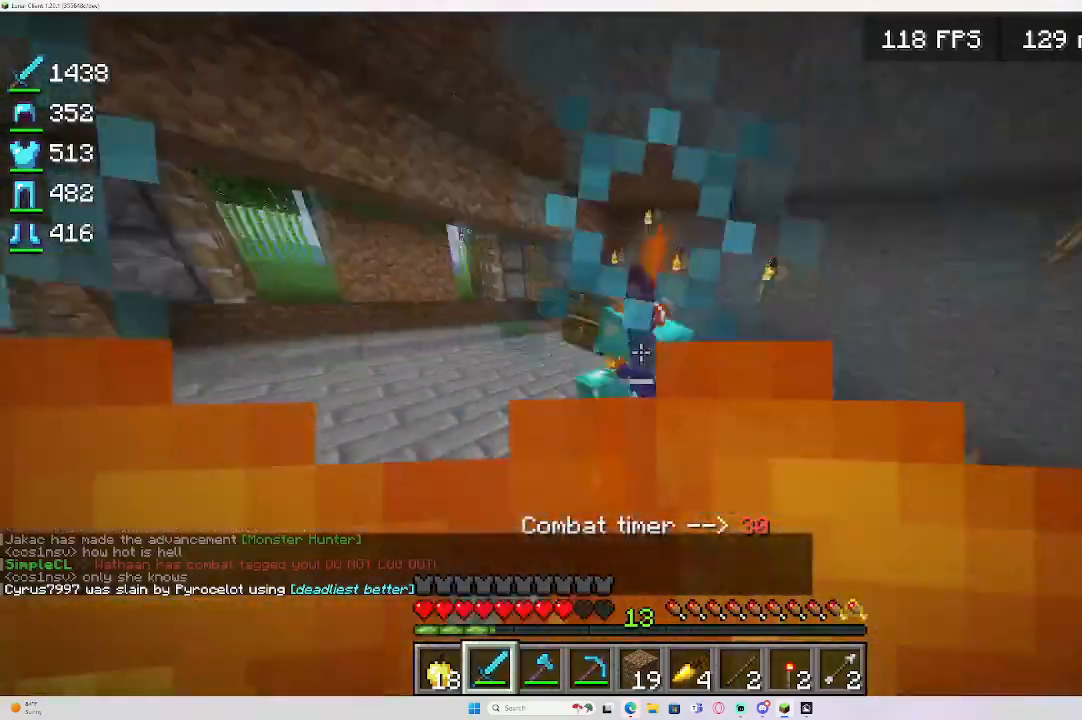
{"keys": ["d", "w"], "mouse": ["left"]}
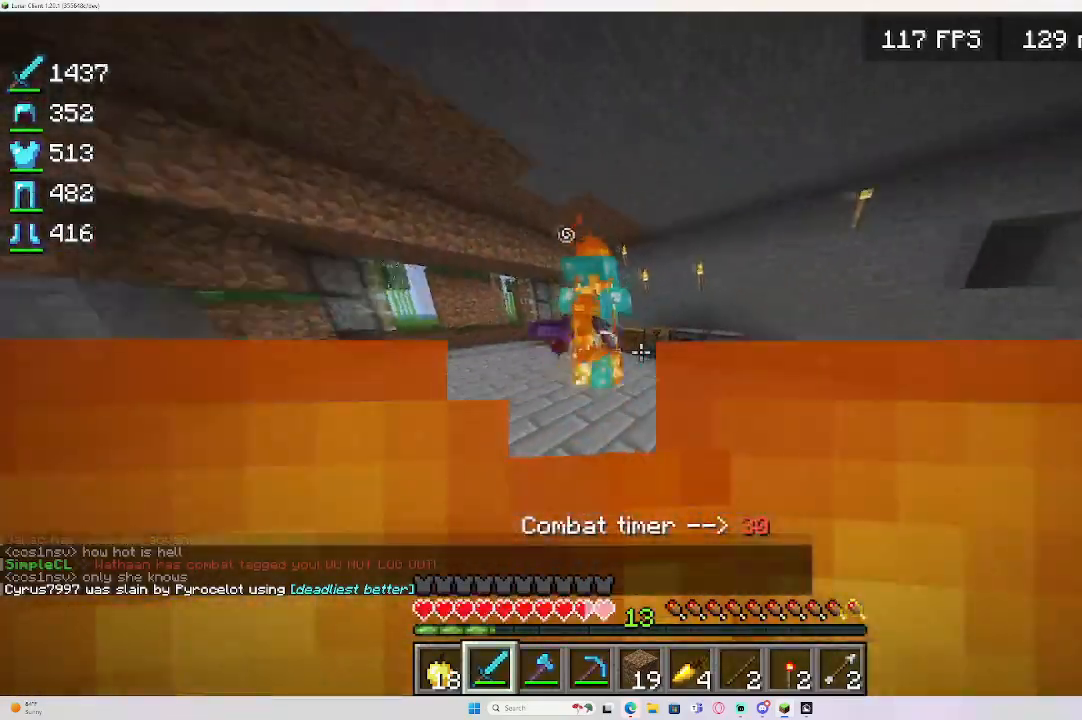
{"keys": ["d", "w"], "mouse": [], "events": [[183, "mouse_left", "up"]]}
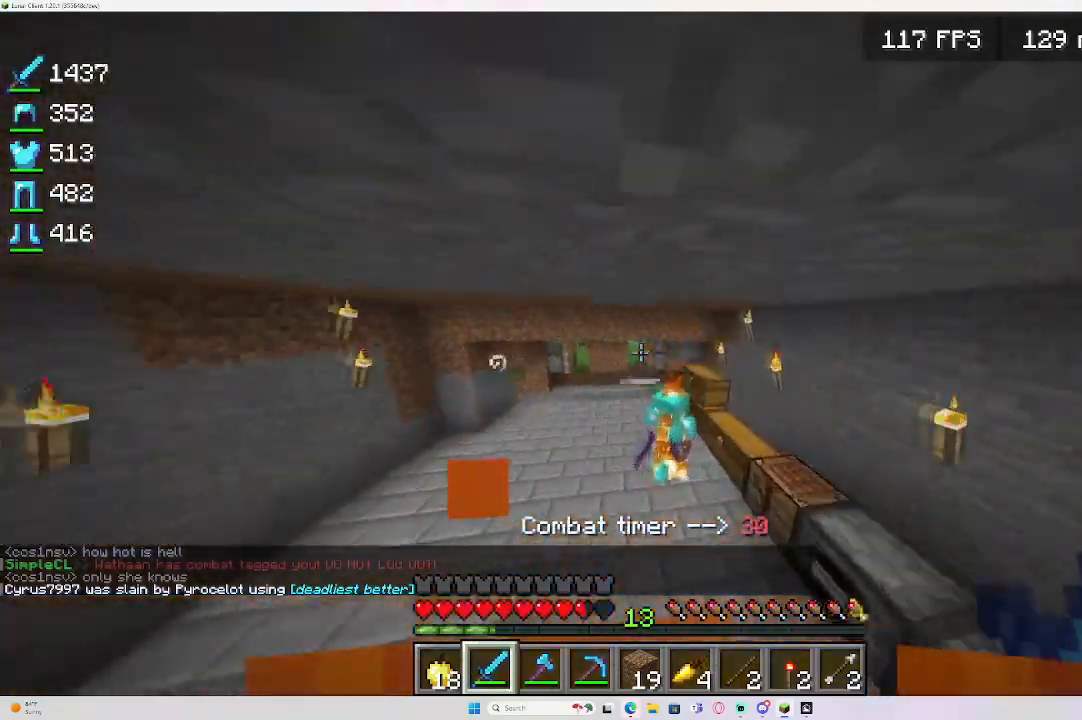
{"keys": ["a", "w"], "mouse": ["left"], "events": [[350, "d", "up"], [350, "mouse_left", "down"], [467, "a", "down"]]}
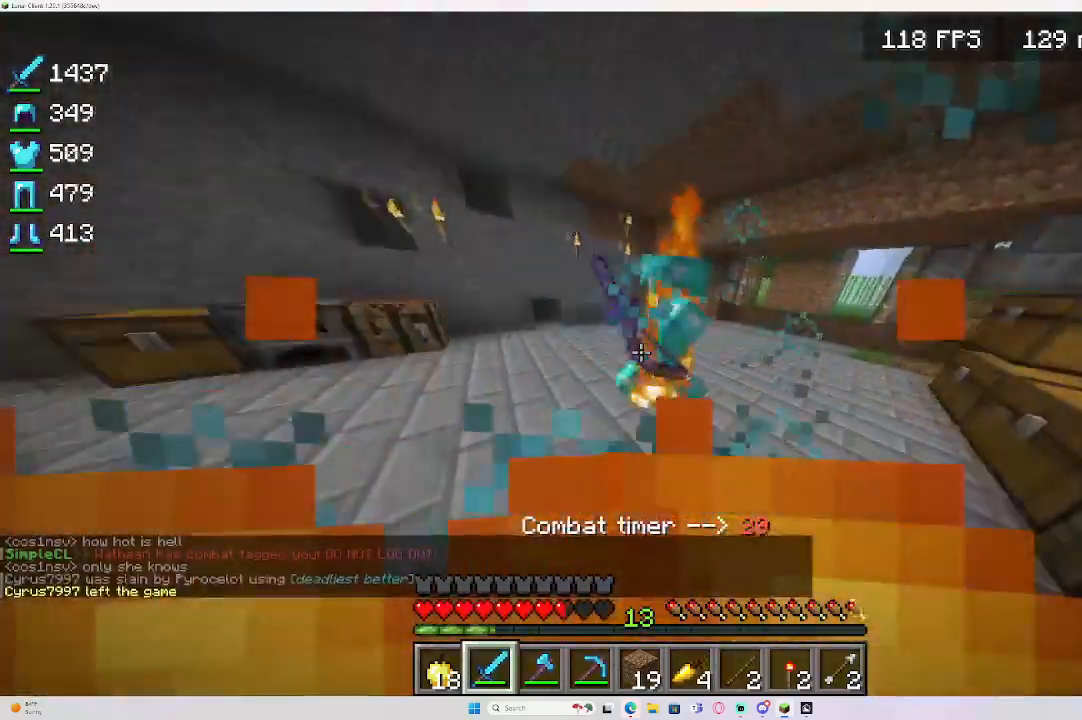
{"keys": ["a", "w"], "mouse": ["left"], "events": [[17, "w", "up"], [67, "mouse_left", "up"], [167, "w", "down"], [383, "mouse_left", "down"]]}
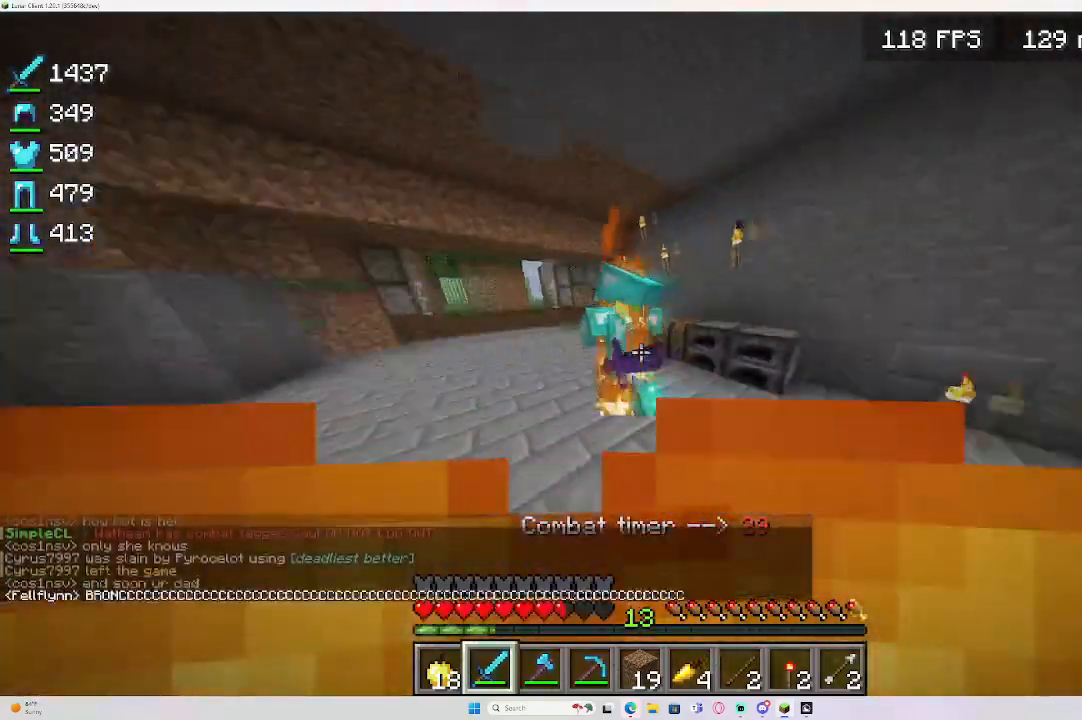
{"keys": ["a"], "mouse": [], "events": [[83, "mouse_left", "up"], [450, "w", "up"]]}
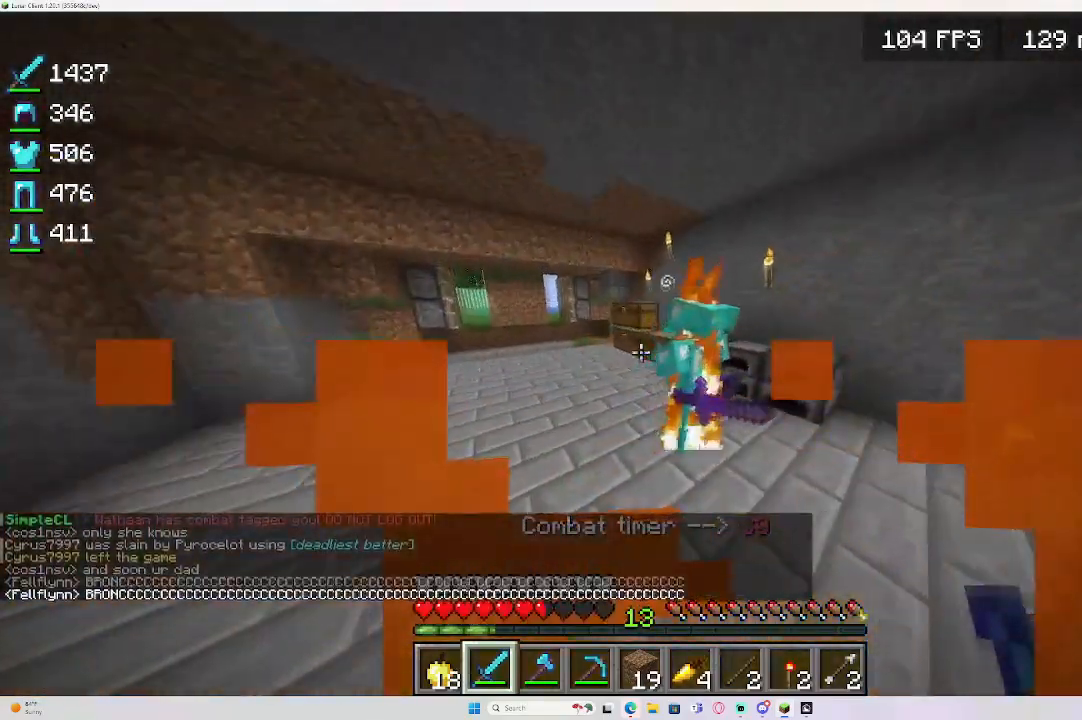
{"keys": ["d", "w"], "mouse": [], "events": [[33, "w", "down"], [83, "a", "up"], [133, "d", "down"], [167, "mouse_left", "down"], [450, "mouse_left", "up"]]}
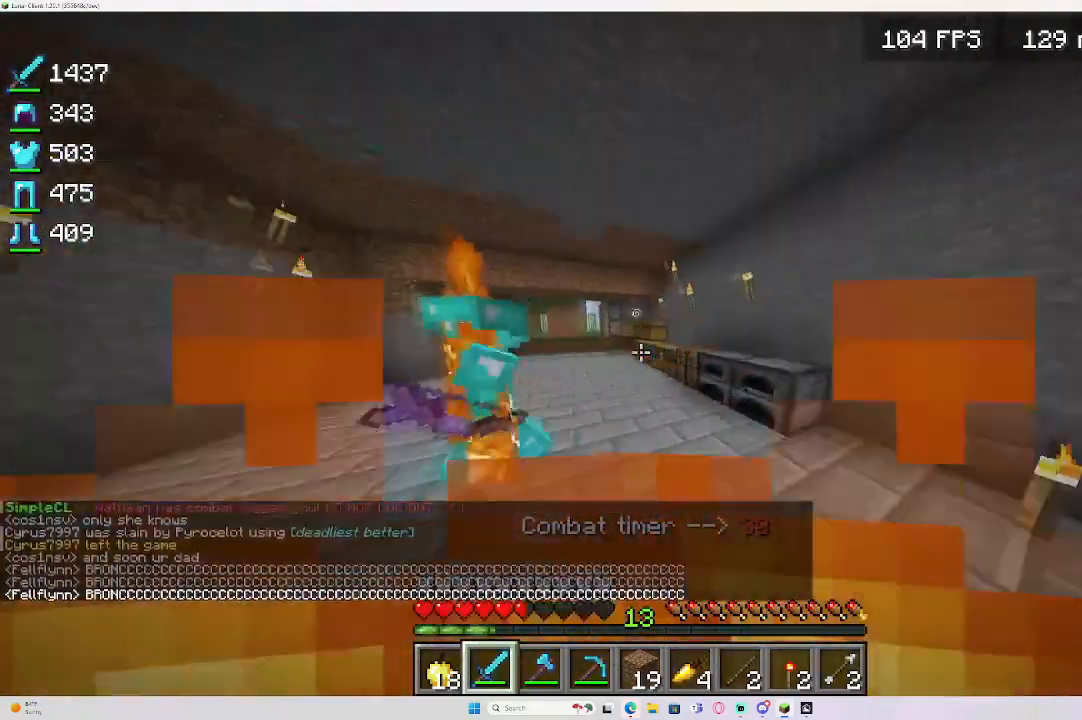
{"keys": ["a", "w"], "mouse": [], "events": [[167, "mouse_left", "down"], [433, "mouse_left", "up"], [450, "a", "down"], [500, "d", "up"]]}
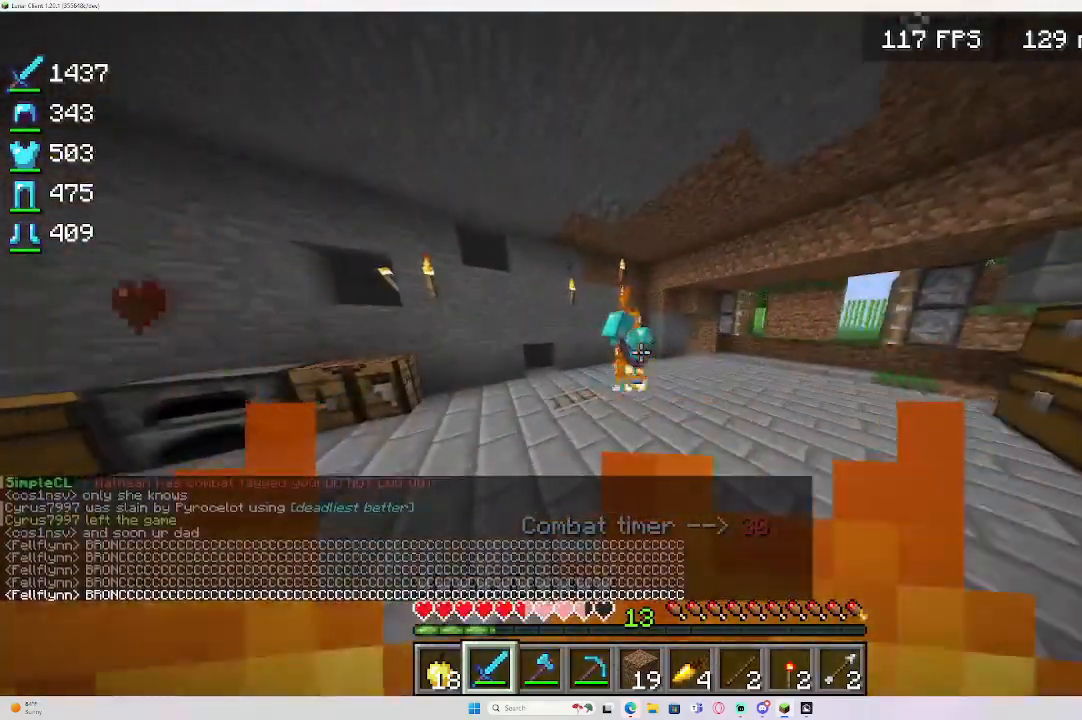
{"keys": ["a", "w"], "mouse": [], "events": [[167, "mouse_left", "down"], [333, "mouse_left", "up"]]}
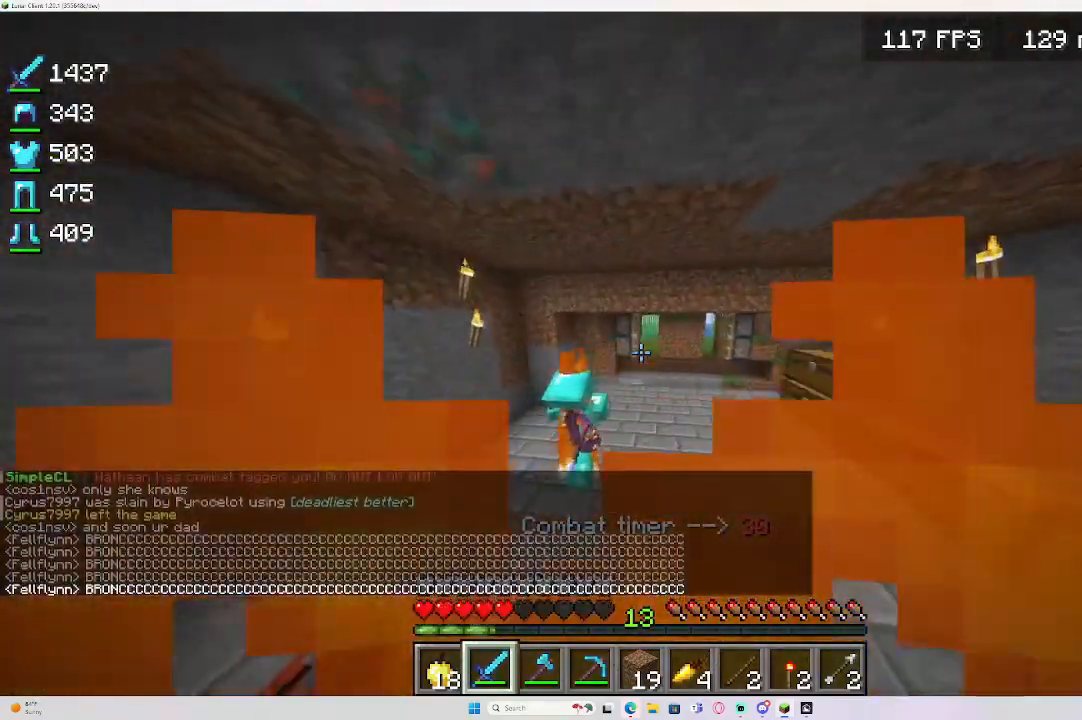
{"keys": ["a", "w"], "mouse": ["right"], "events": [[150, "a", "up"], [333, "a", "down"], [417, "mouse_right", "down"]]}
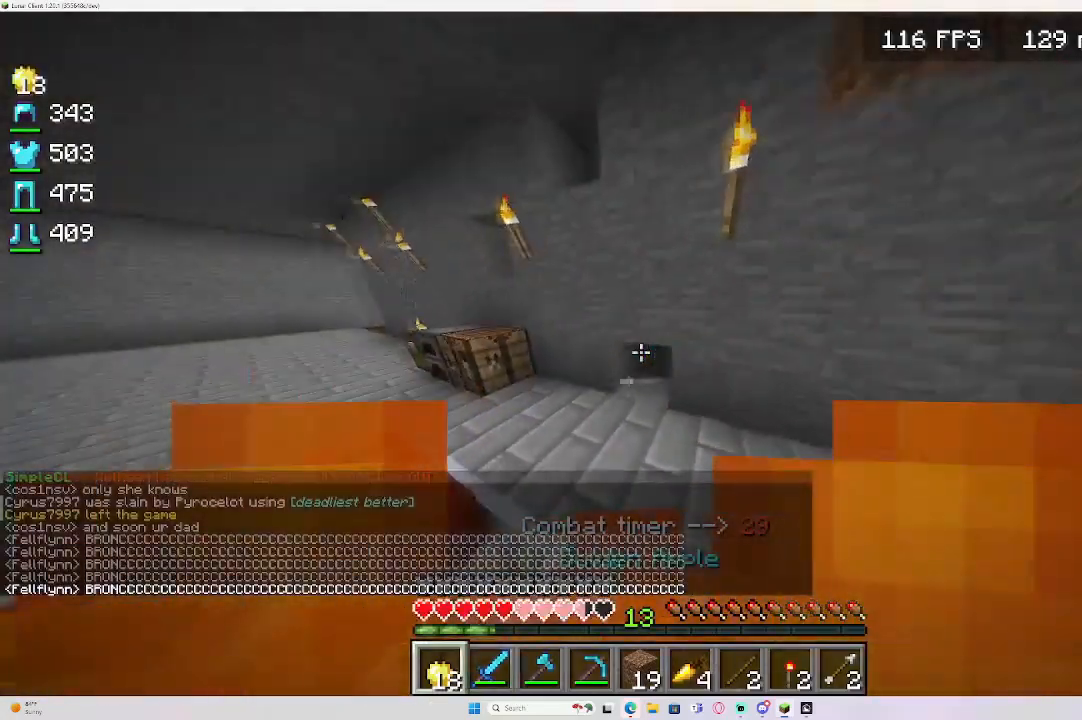
{"keys": ["a", "w"], "mouse": ["right"], "events": []}
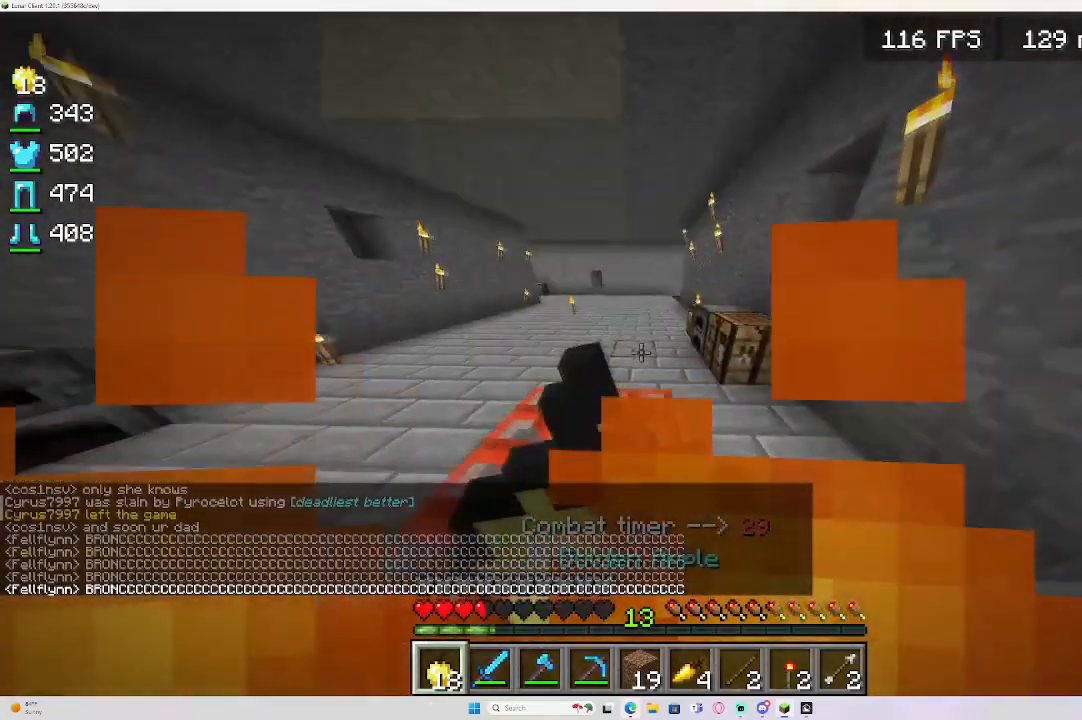
{"keys": ["a", "w"], "mouse": ["right"], "events": []}
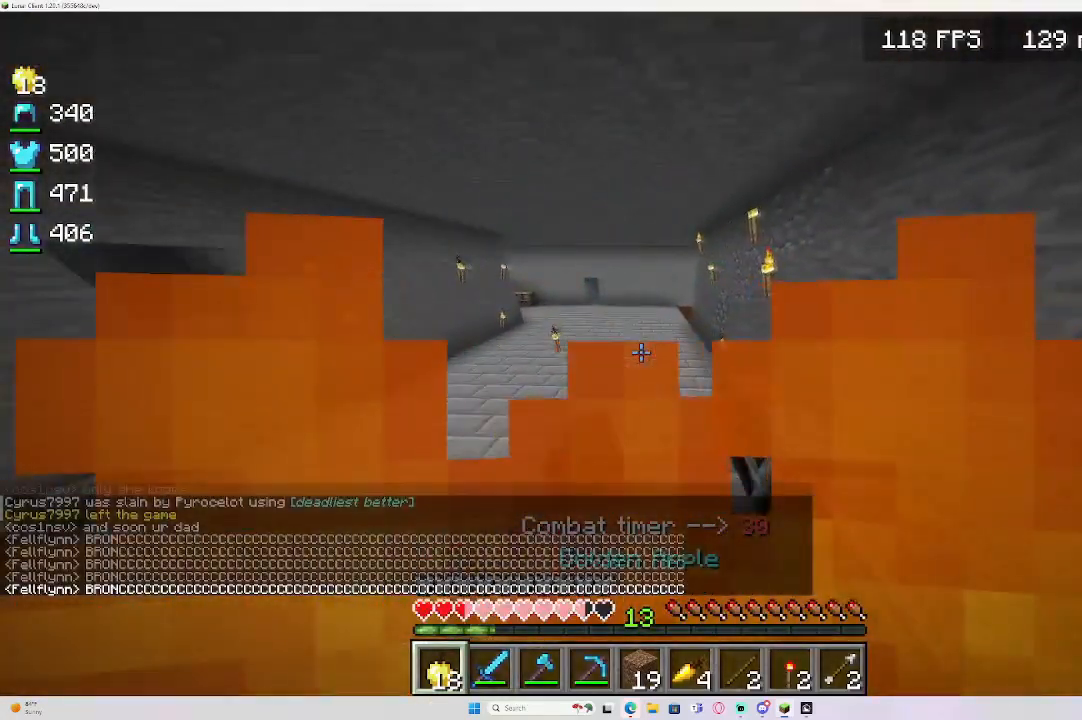
{"keys": ["a", "w"], "mouse": ["right"], "events": []}
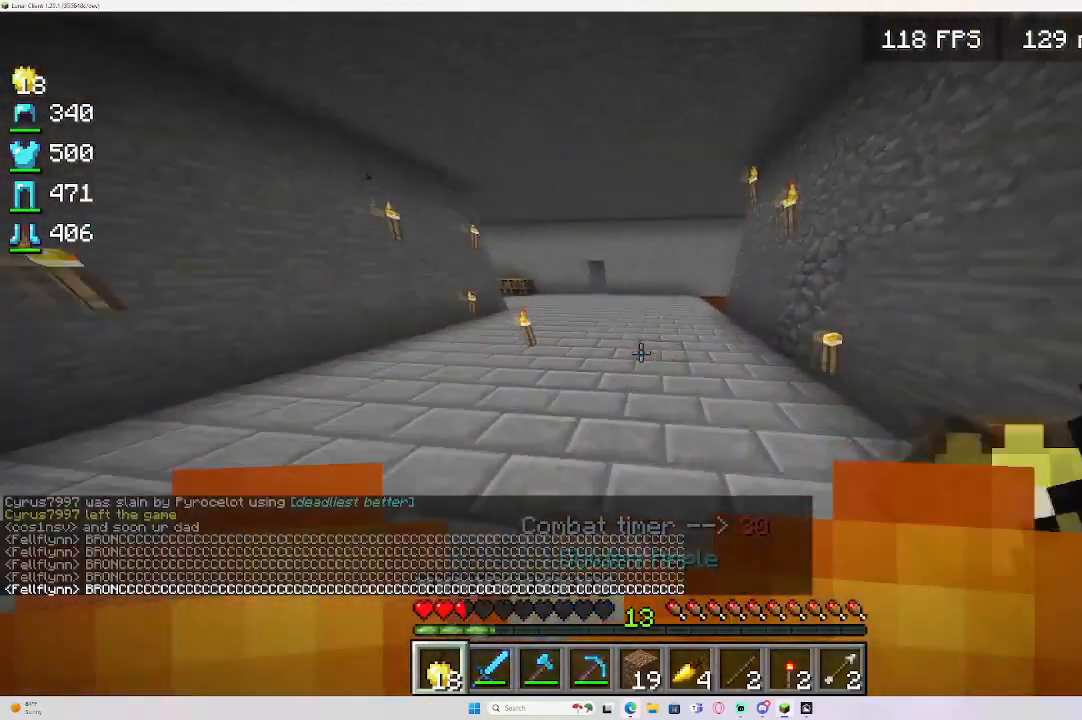
{"keys": [], "mouse": [], "events": [[133, "a", "up"], [133, "mouse_right", "up"], [133, "w", "up"]]}
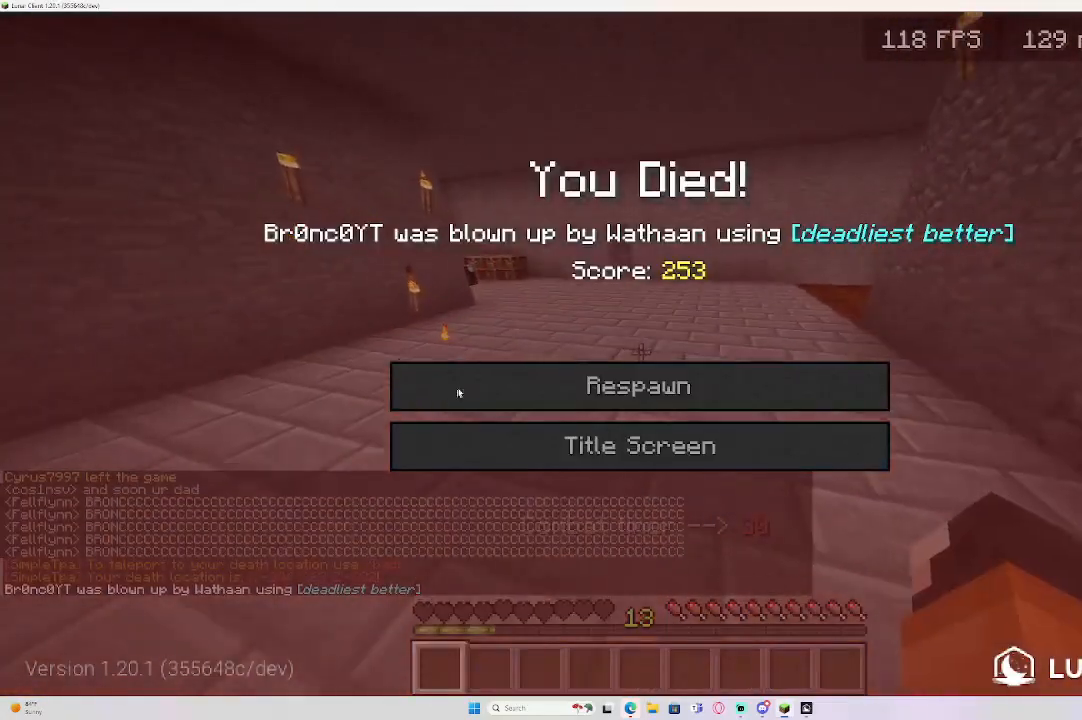
{"keys": [], "mouse": [], "events": []}
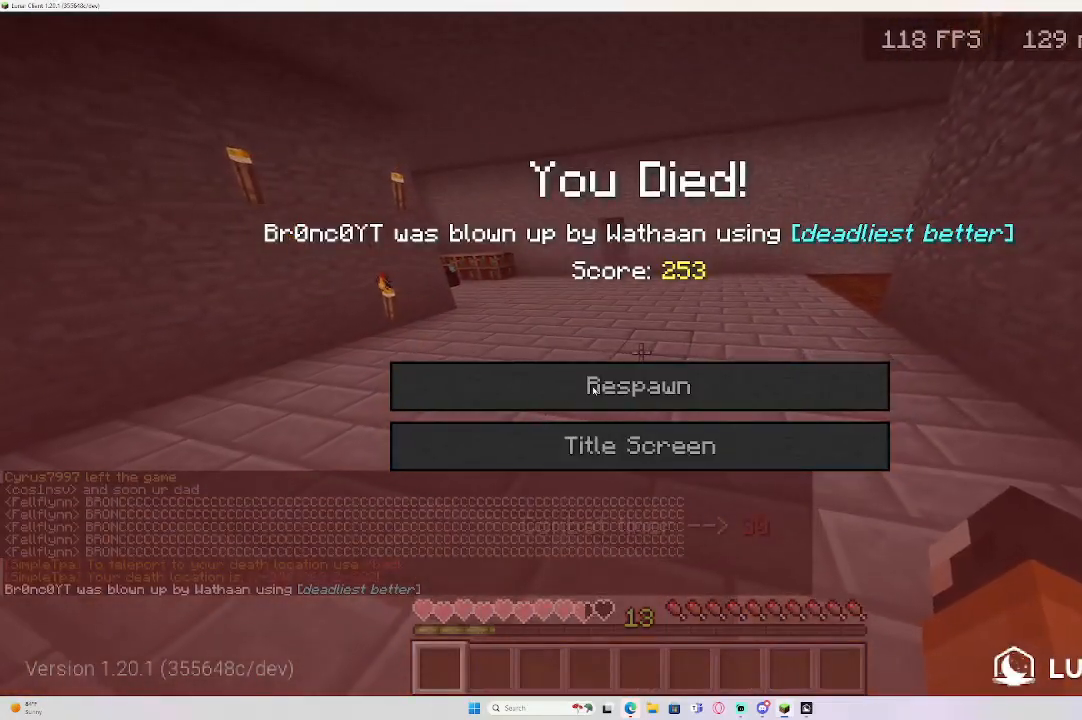
{"keys": [], "mouse": [], "events": []}
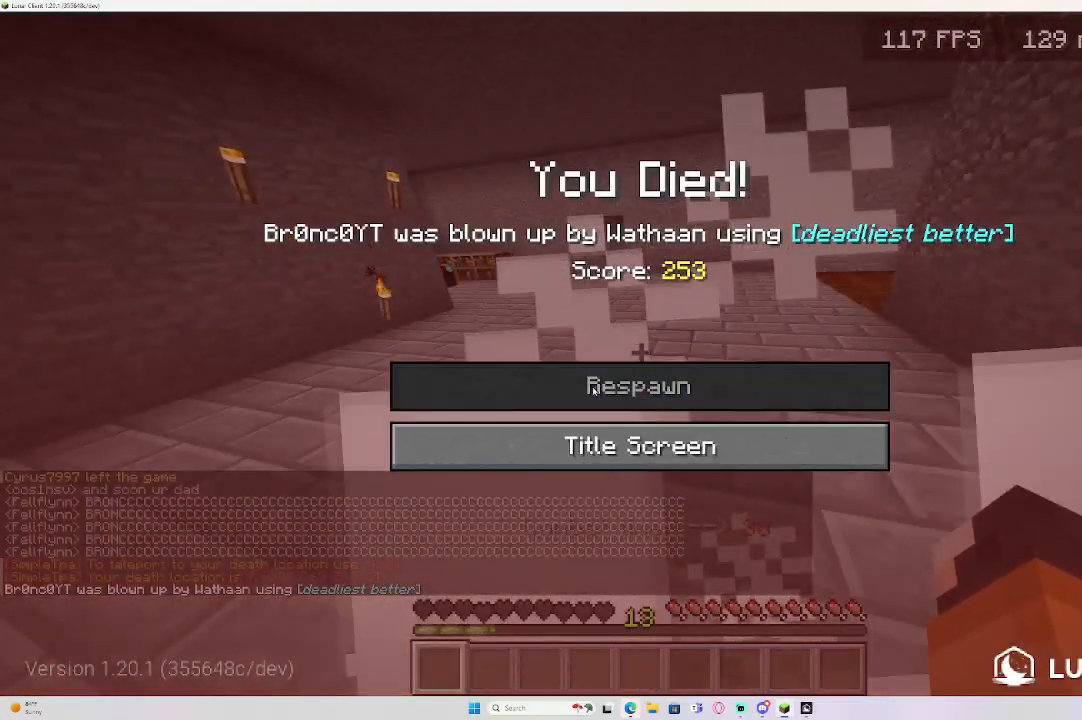
{"keys": [], "mouse": [], "events": []}